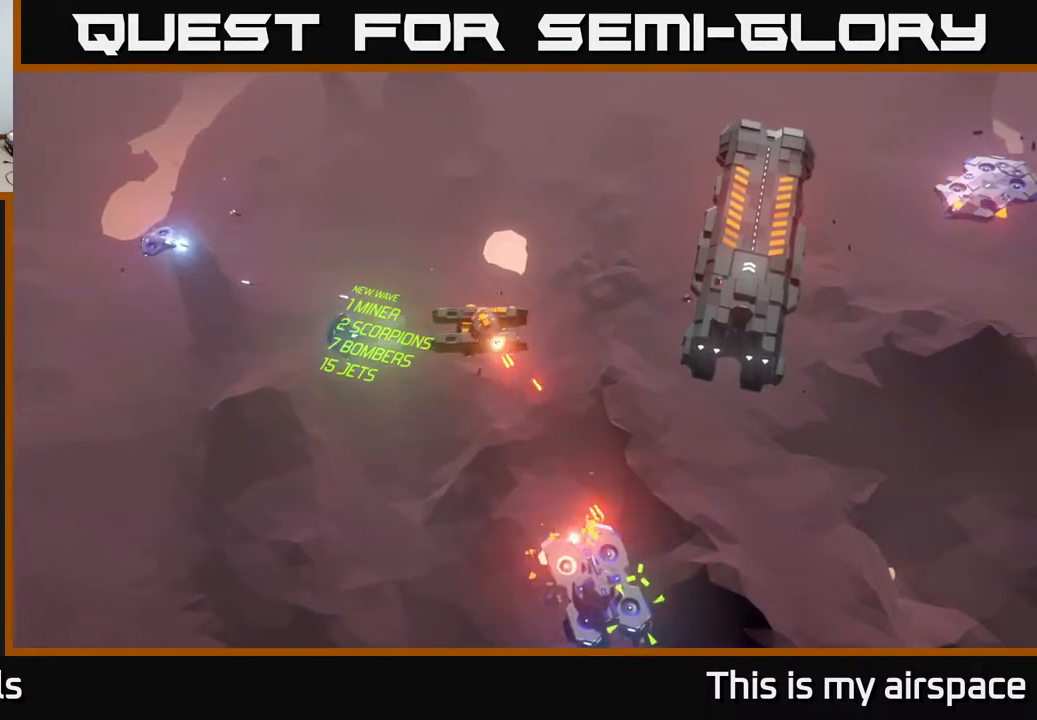
Gameplay with a controller (Xbox layout); each line is a JSON object with the inputs held at the frame after it. "events" lists button and stick changes between this image and that frame as [ms after this image, input, new state], when the widget could be followed in between. Not read: right_stick.
{"buttons": [], "left_stick": "right", "events": [[83, "left_stick", "right"], [200, "left_stick", "center"], [333, "left_stick", "right"]]}
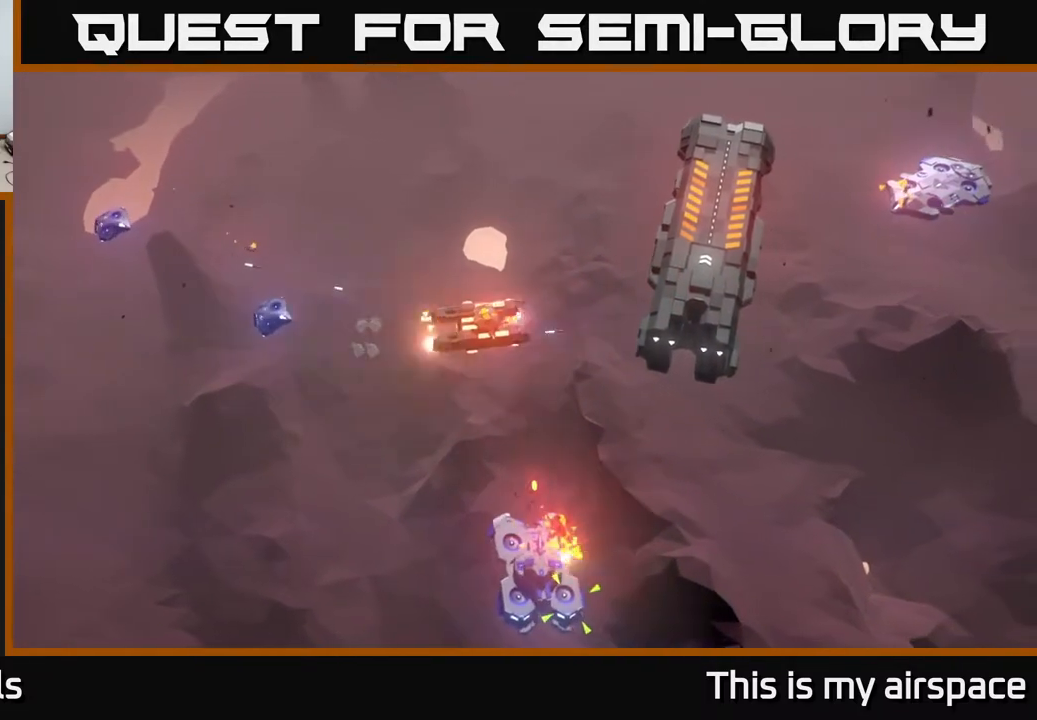
{"buttons": [], "left_stick": "right", "events": [[150, "left_stick", "center"], [217, "left_stick", "right"]]}
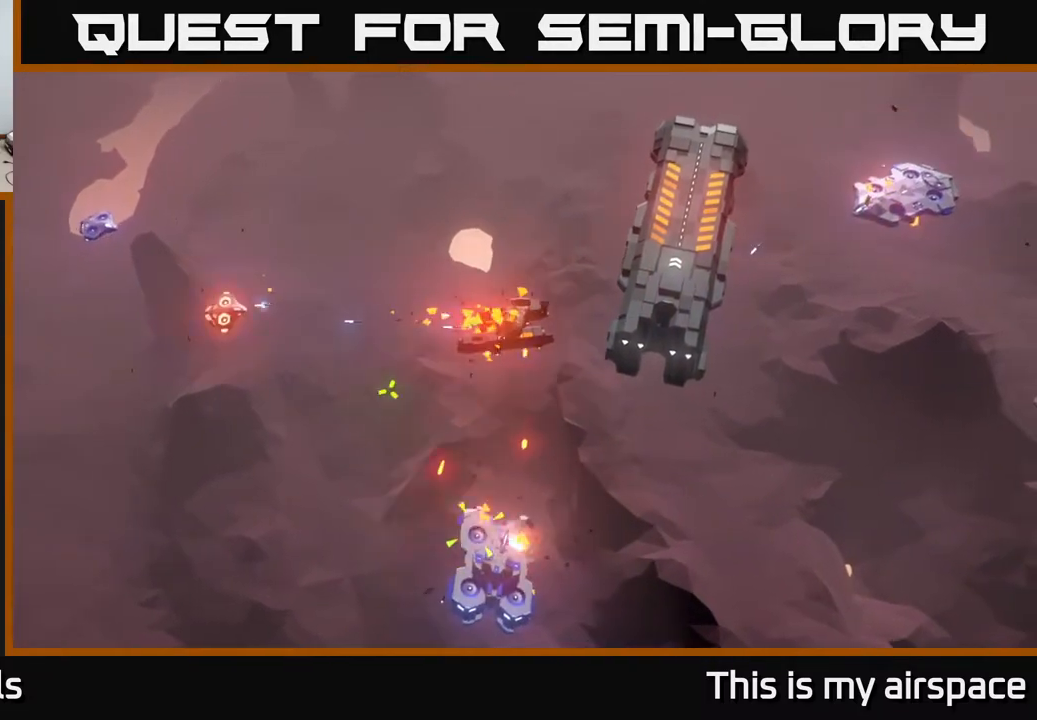
{"buttons": [], "left_stick": "center", "events": [[400, "left_stick", "center"]]}
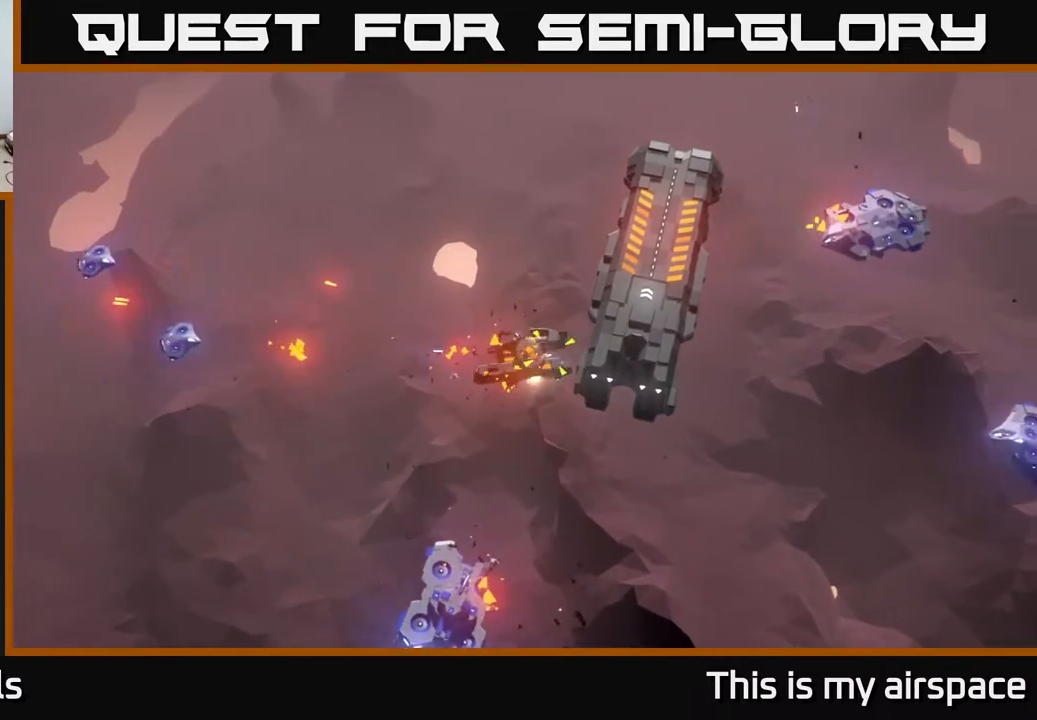
{"buttons": [], "left_stick": "right", "events": [[117, "left_stick", "right"]]}
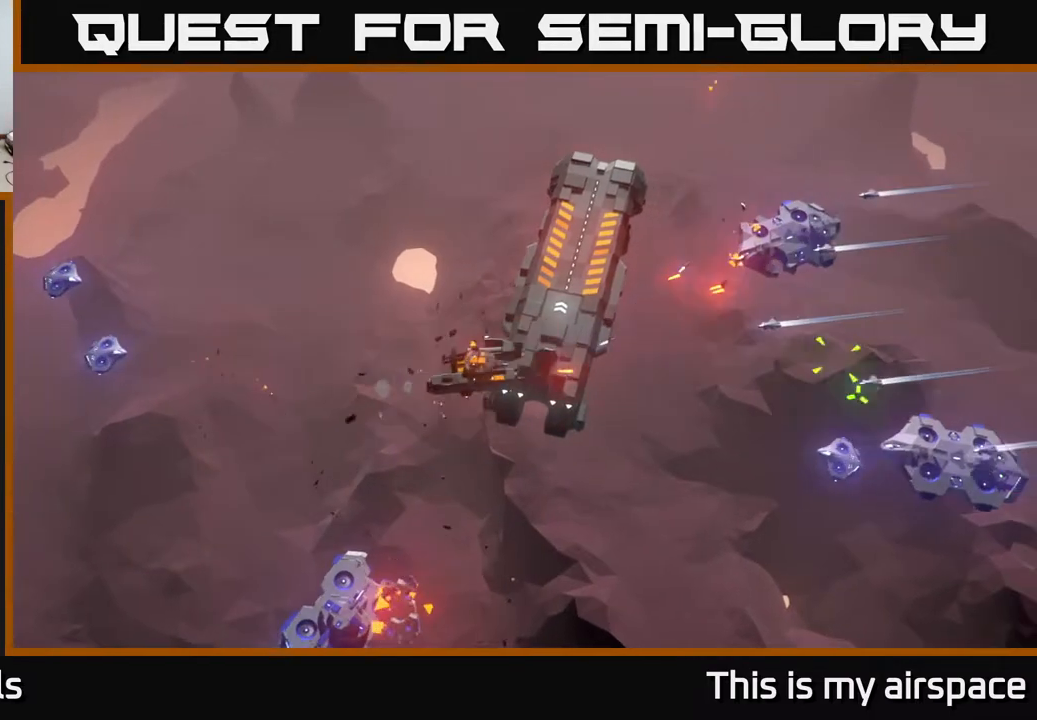
{"buttons": [], "left_stick": "right", "events": [[150, "left_stick", "center"], [367, "left_stick", "right"]]}
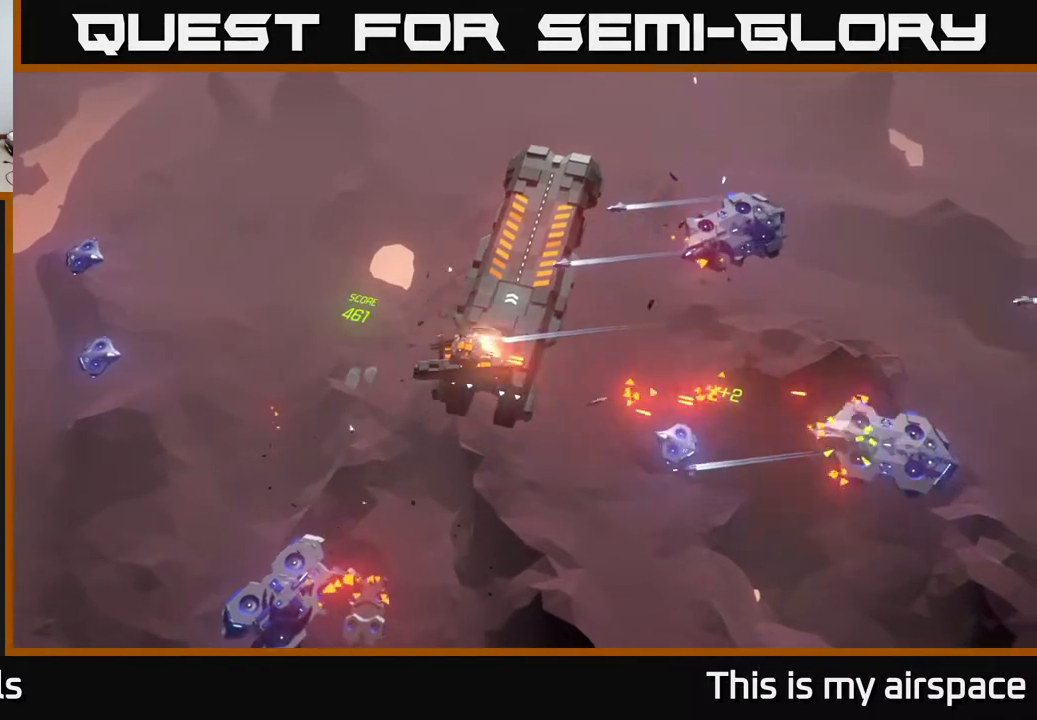
{"buttons": [], "left_stick": "right", "events": [[100, "left_stick", "center"], [333, "left_stick", "right"]]}
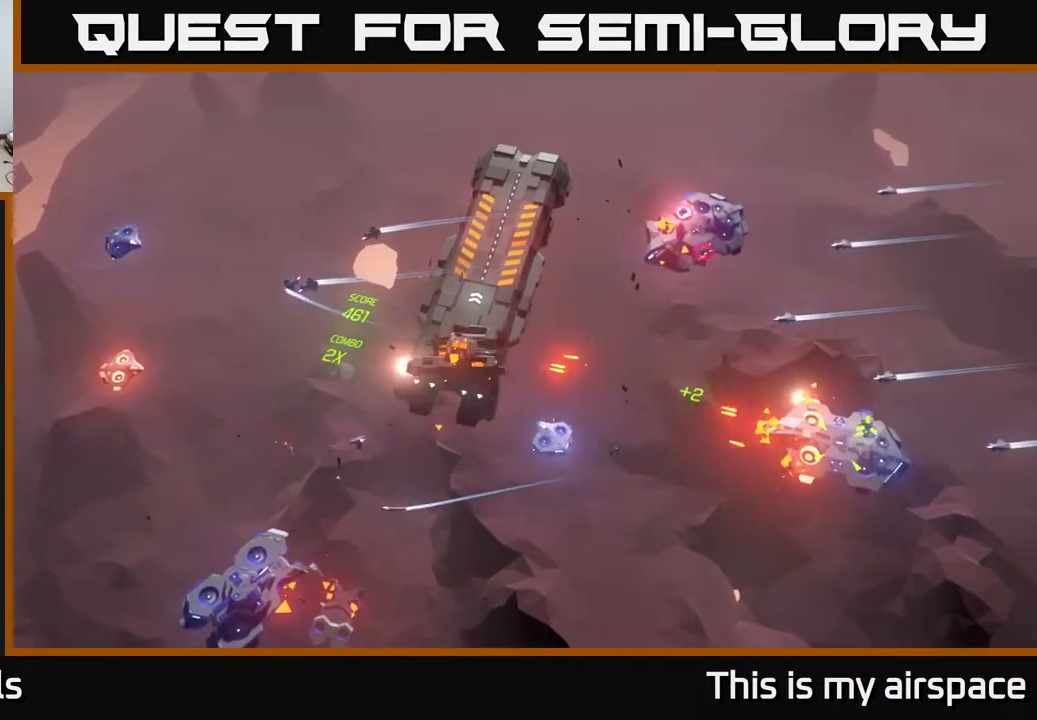
{"buttons": [], "left_stick": "center", "events": [[133, "left_stick", "center"]]}
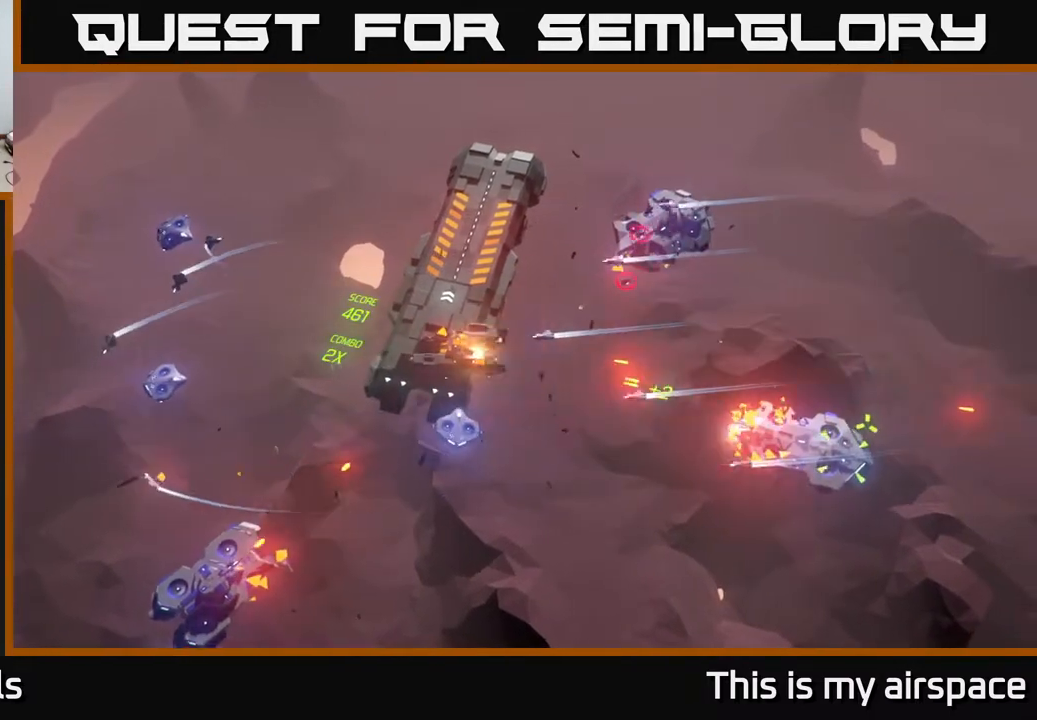
{"buttons": [], "left_stick": "center", "events": []}
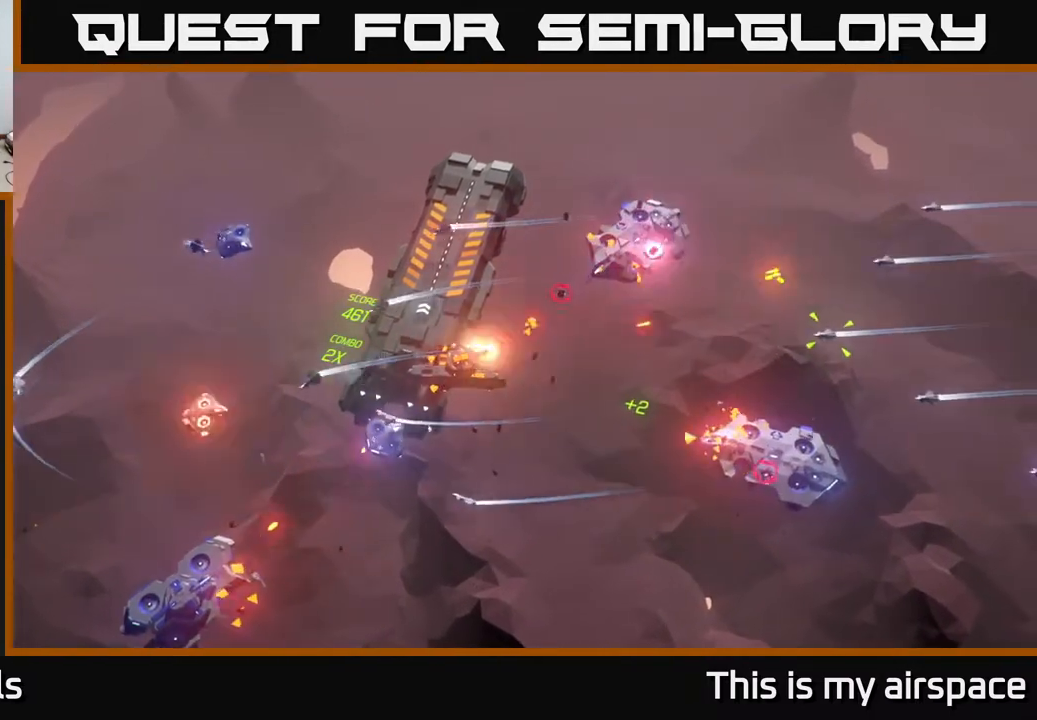
{"buttons": [], "left_stick": "center", "events": []}
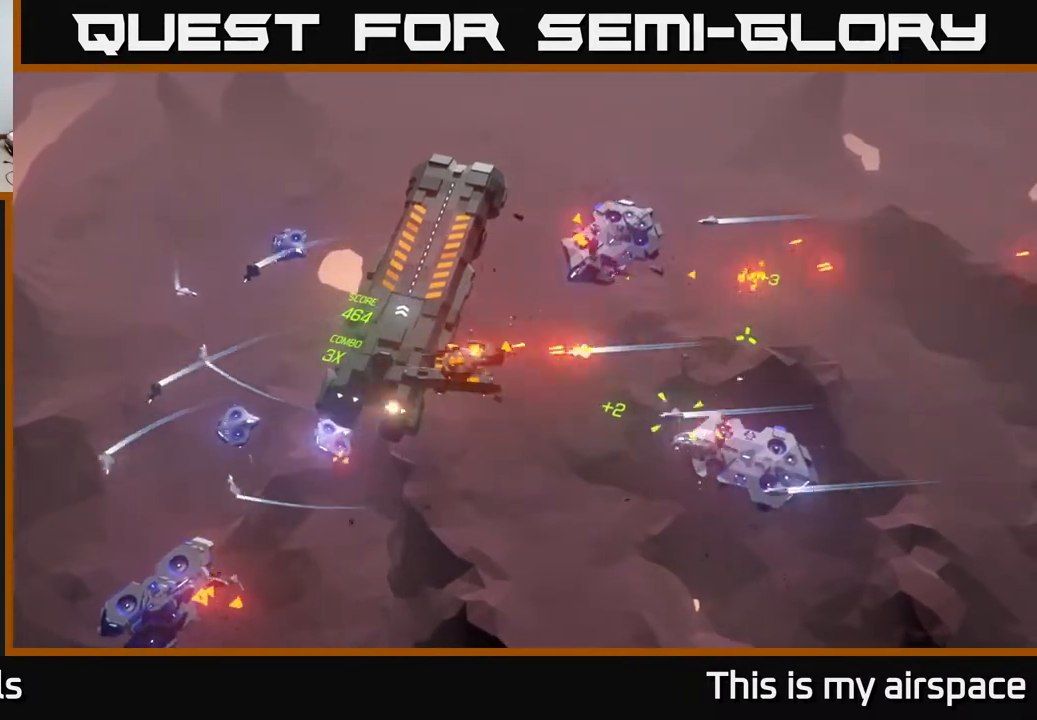
{"buttons": [], "left_stick": "center", "events": []}
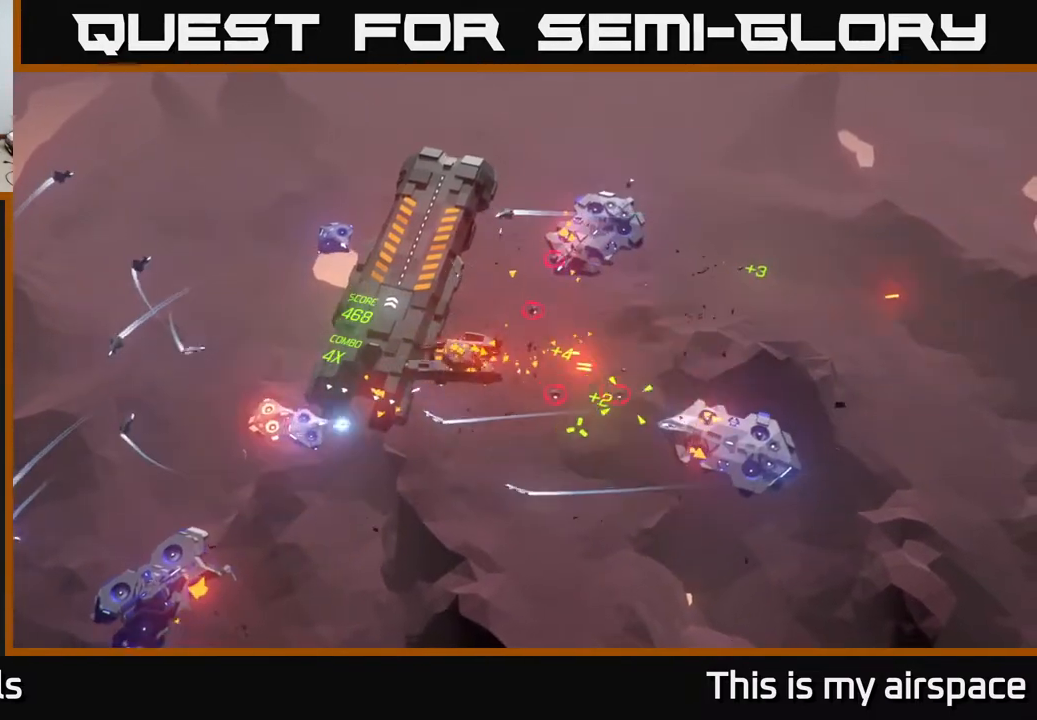
{"buttons": [], "left_stick": "center", "events": []}
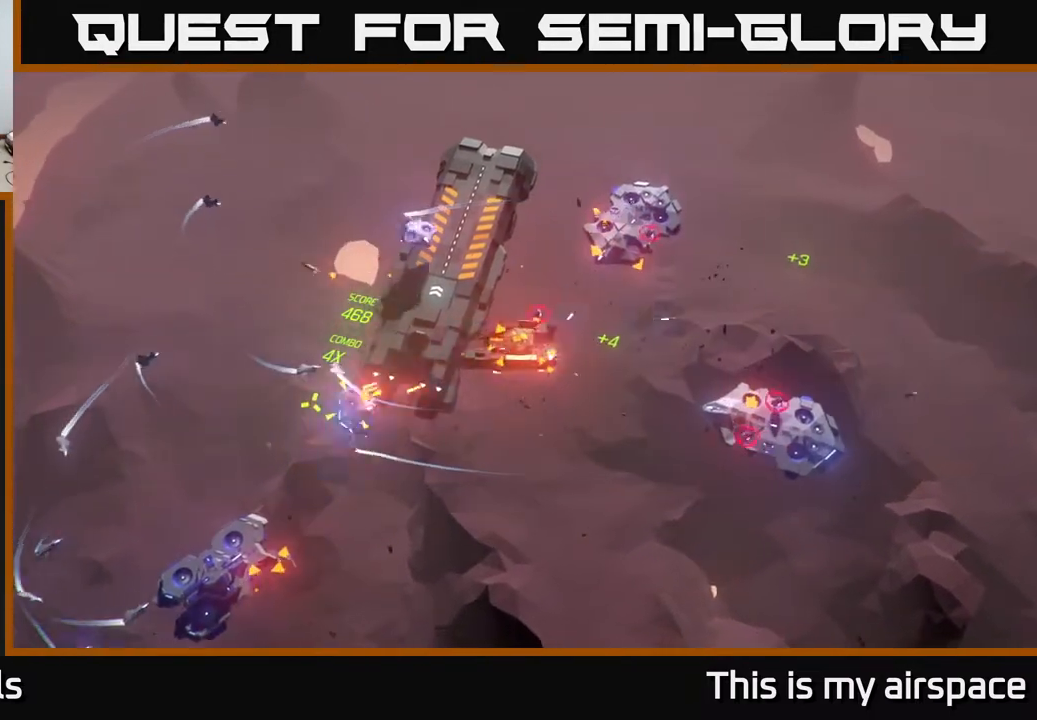
{"buttons": [], "left_stick": "center", "events": []}
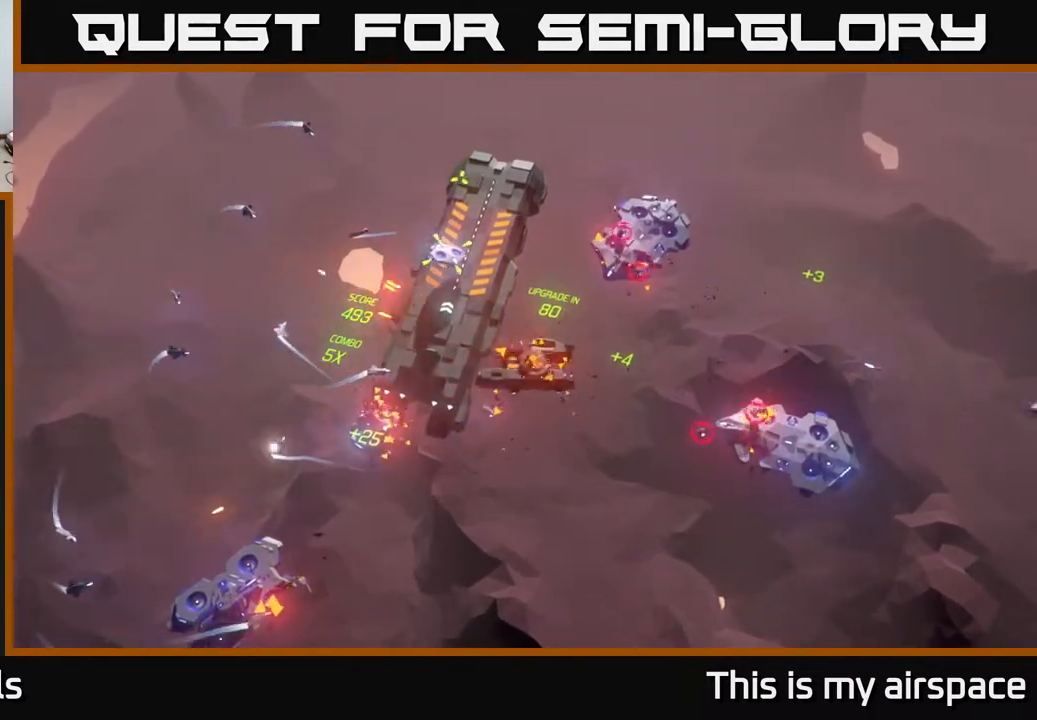
{"buttons": [], "left_stick": "center", "events": []}
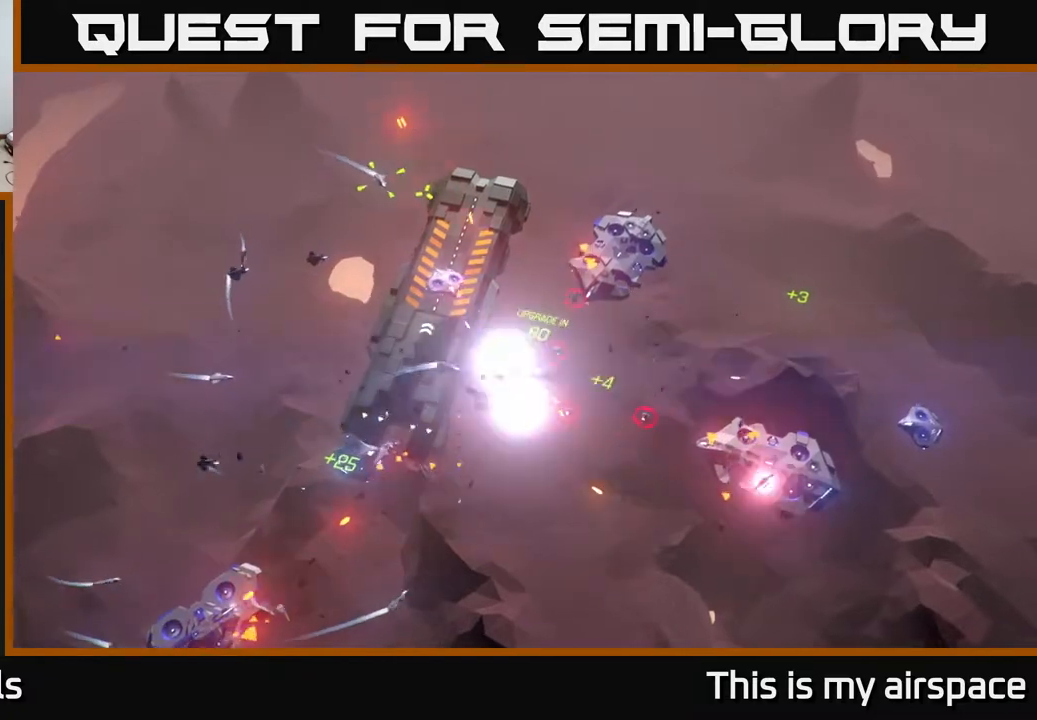
{"buttons": [], "left_stick": "center", "events": []}
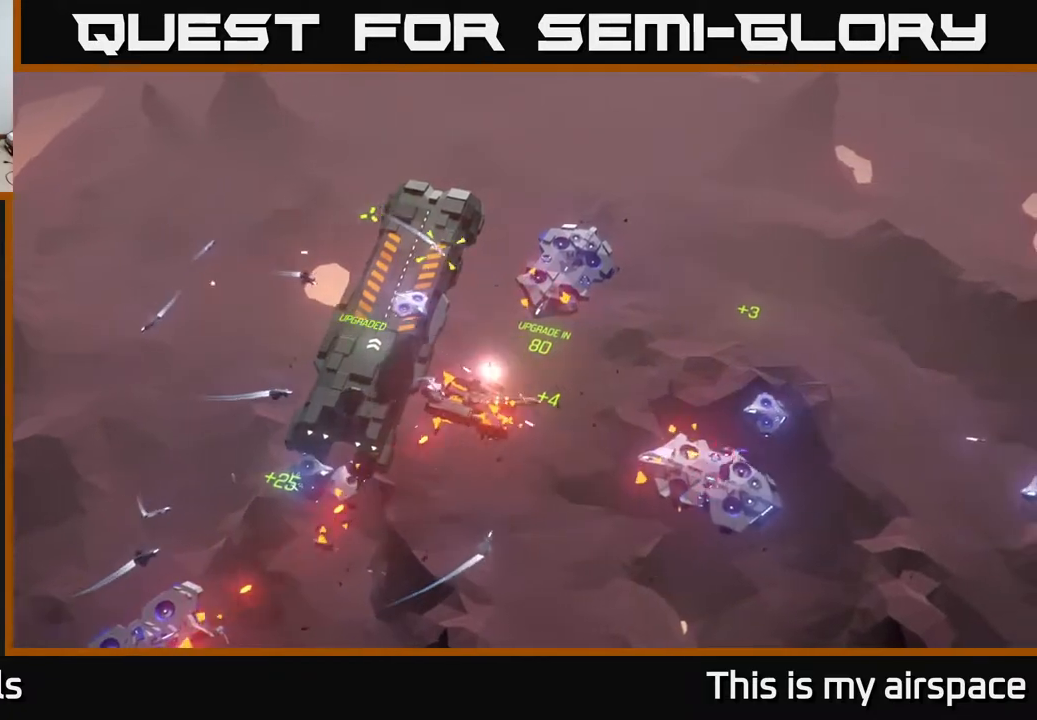
{"buttons": [], "left_stick": "center", "events": []}
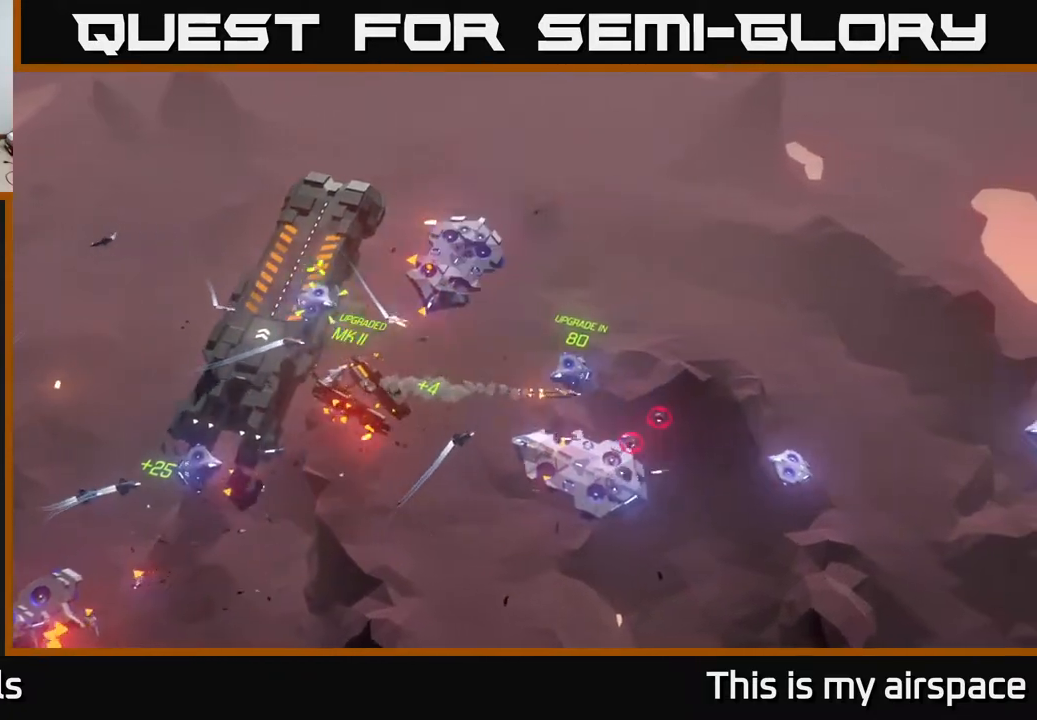
{"buttons": [], "left_stick": "down", "events": [[450, "left_stick", "down"]]}
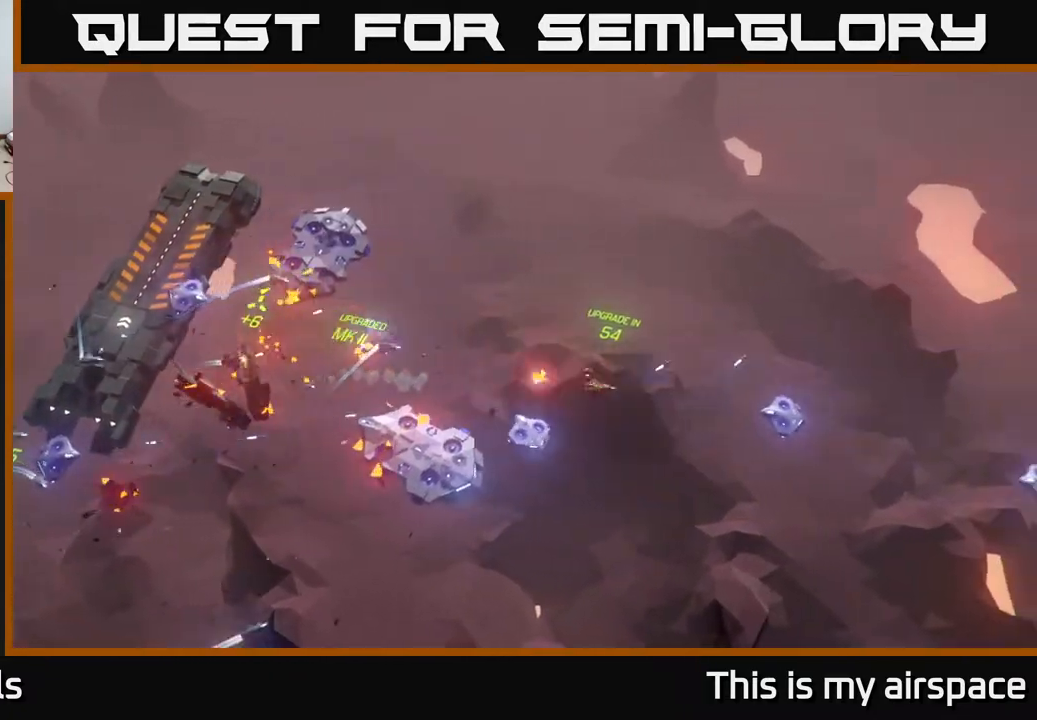
{"buttons": [], "left_stick": "left", "events": [[33, "left_stick", "down-left"], [367, "left_stick", "left"]]}
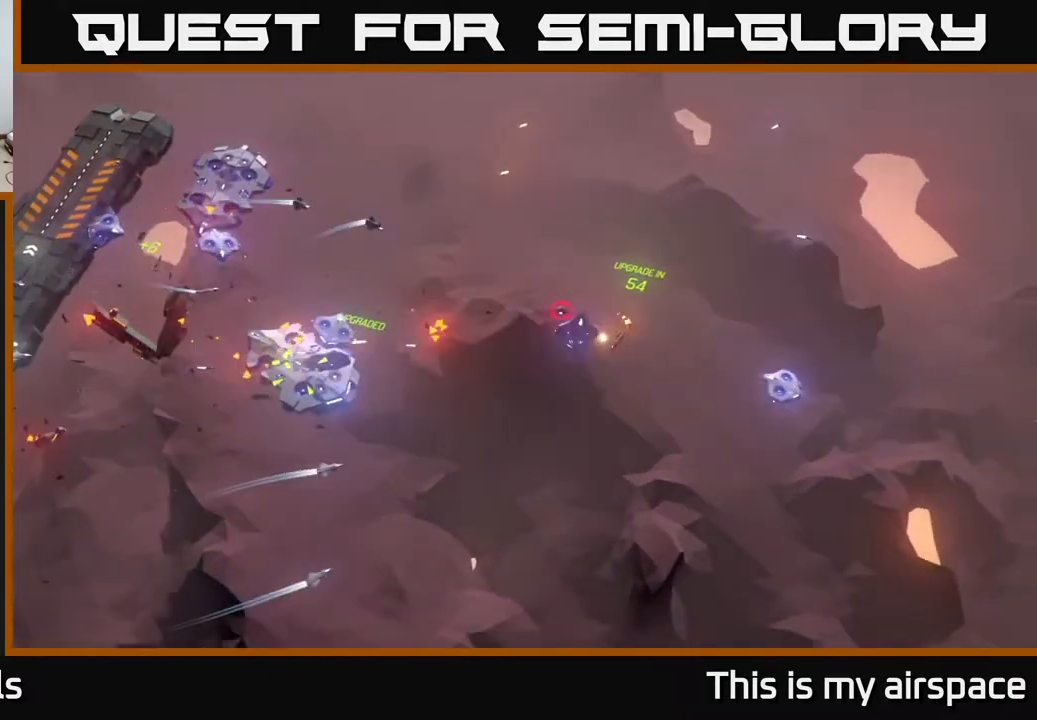
{"buttons": [], "left_stick": "center", "events": [[300, "left_stick", "center"]]}
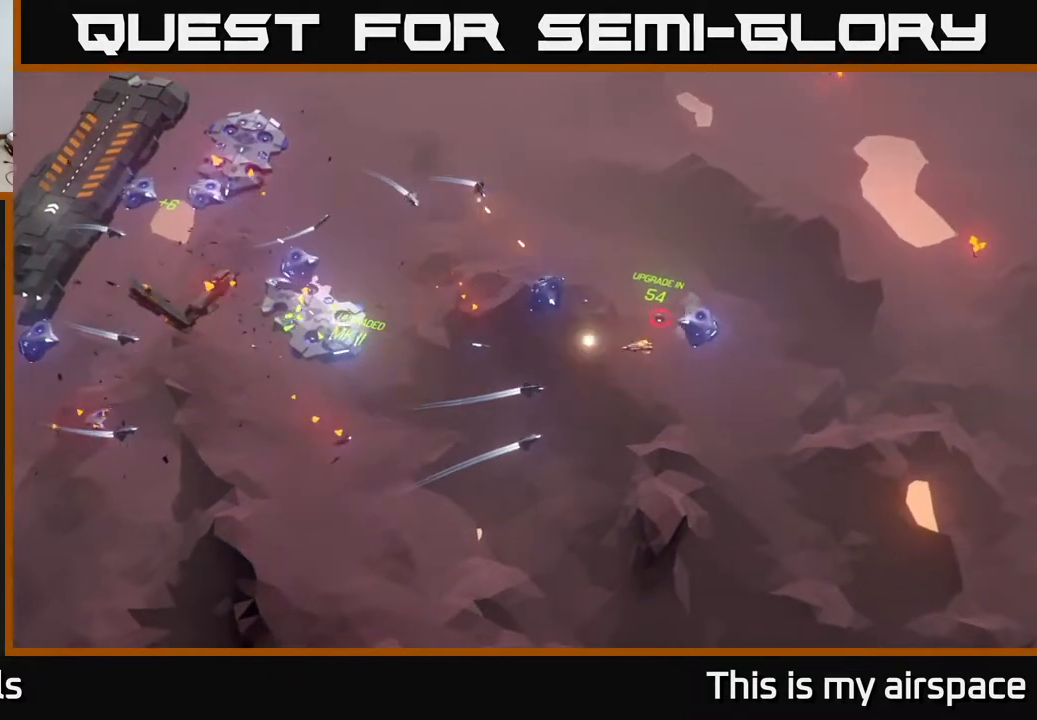
{"buttons": [], "left_stick": "down-left", "events": [[233, "left_stick", "down-left"]]}
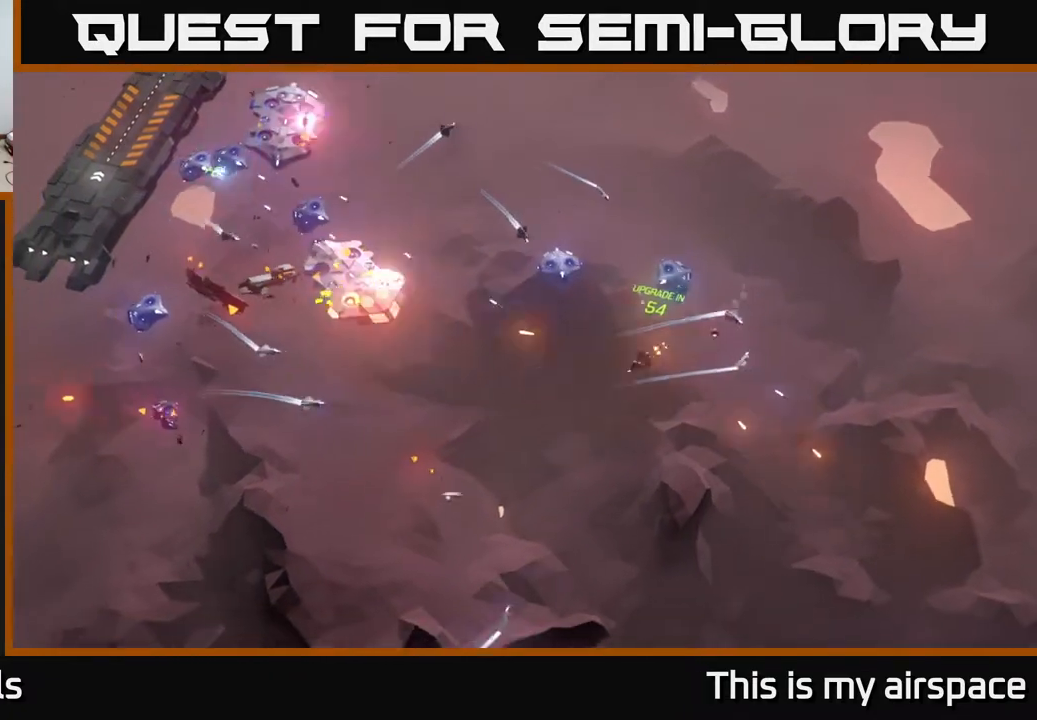
{"buttons": [], "left_stick": "down-left", "events": [[150, "left_stick", "center"], [483, "left_stick", "down-left"]]}
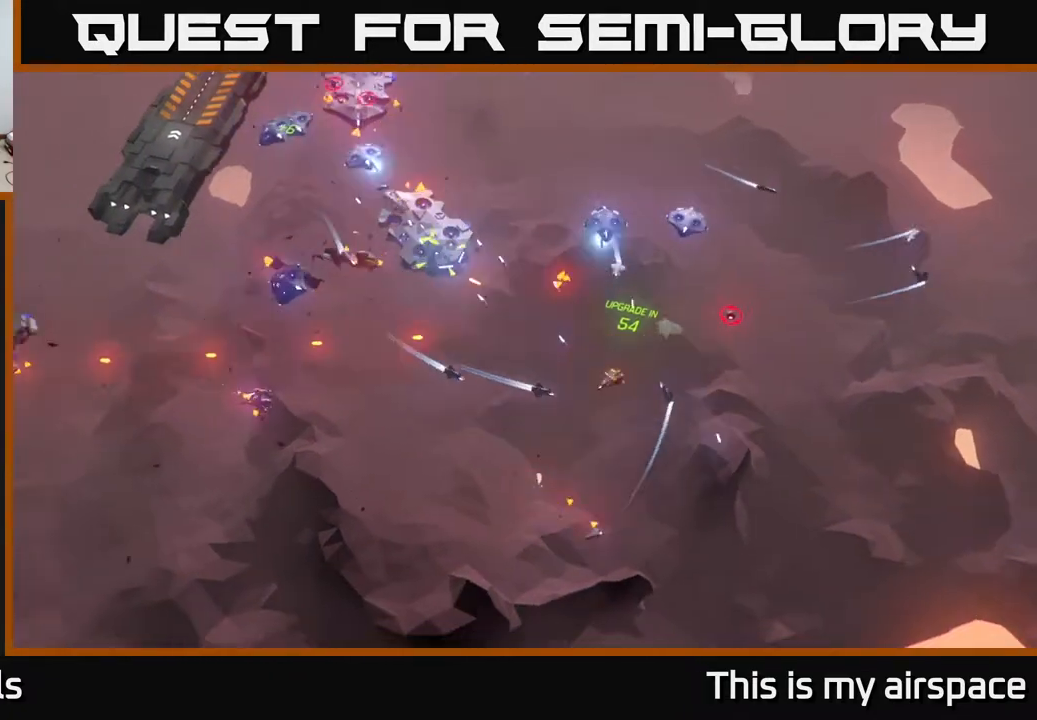
{"buttons": [], "left_stick": "left", "events": [[100, "left_stick", "down"], [500, "left_stick", "left"]]}
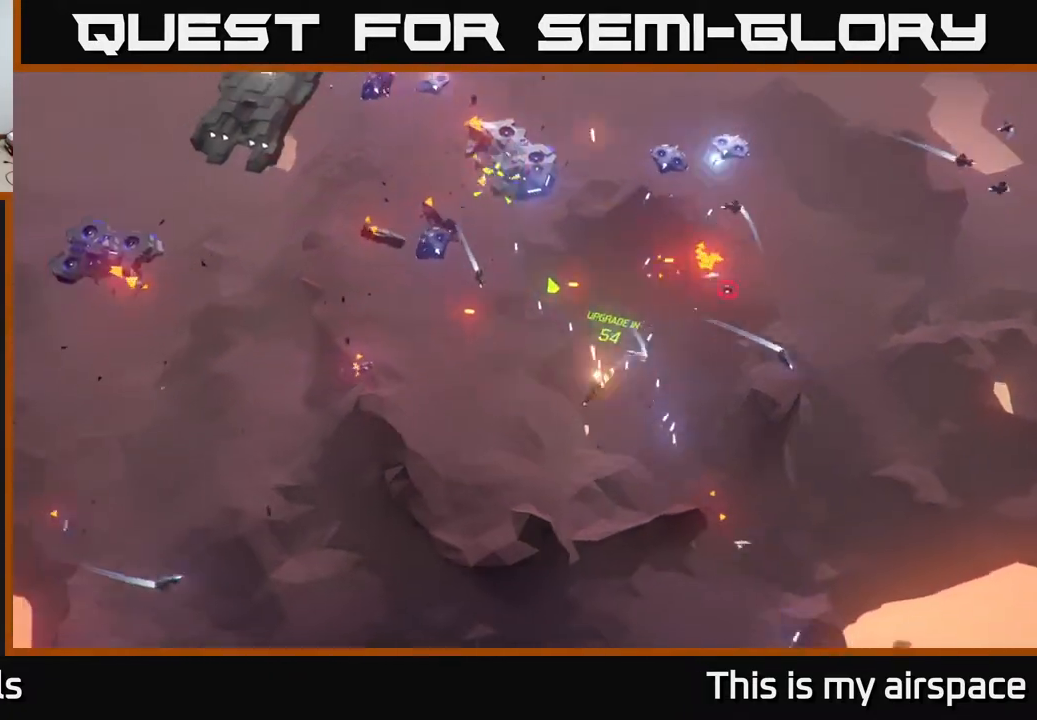
{"buttons": [], "left_stick": "left", "events": []}
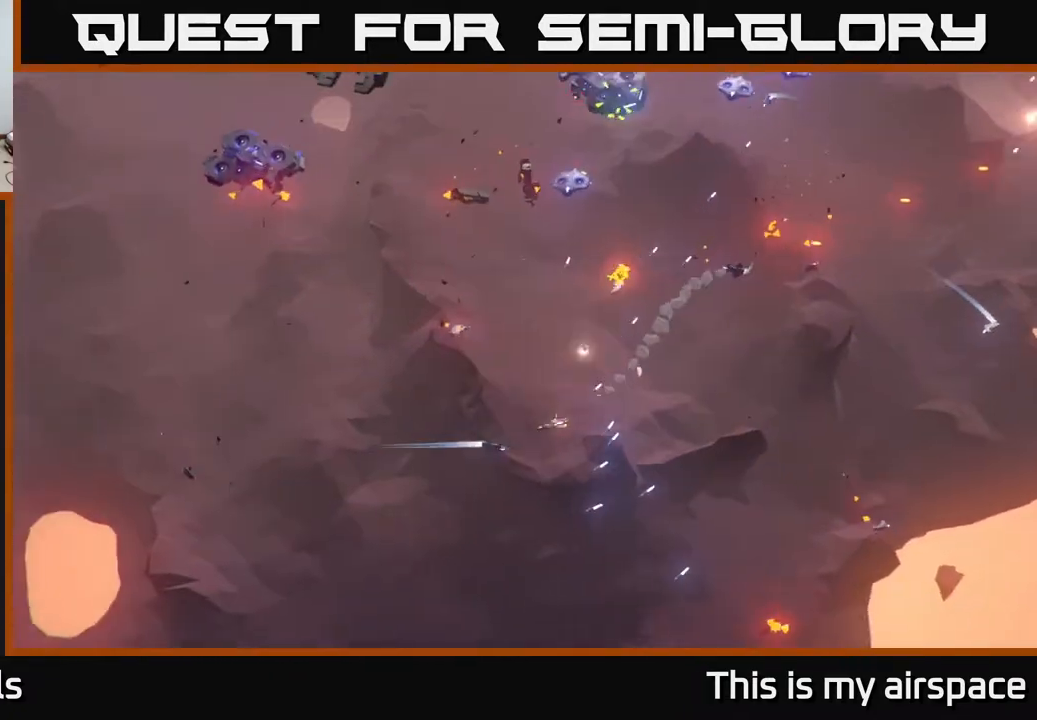
{"buttons": [], "left_stick": "up-left", "events": [[317, "left_stick", "up-left"]]}
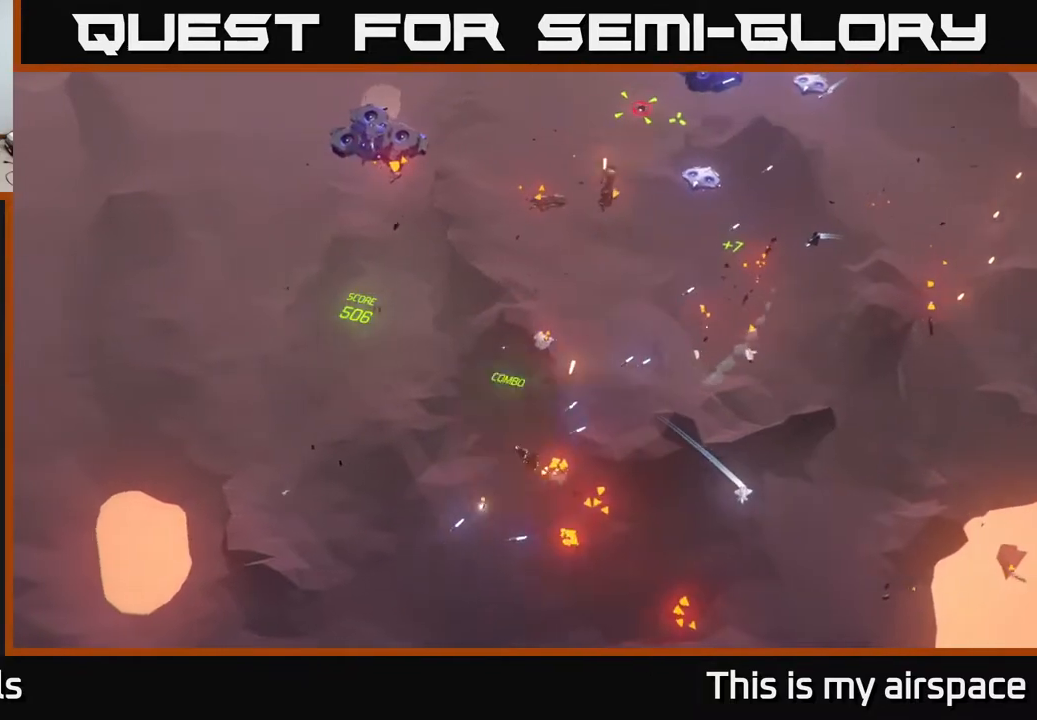
{"buttons": [], "left_stick": "up-left", "events": []}
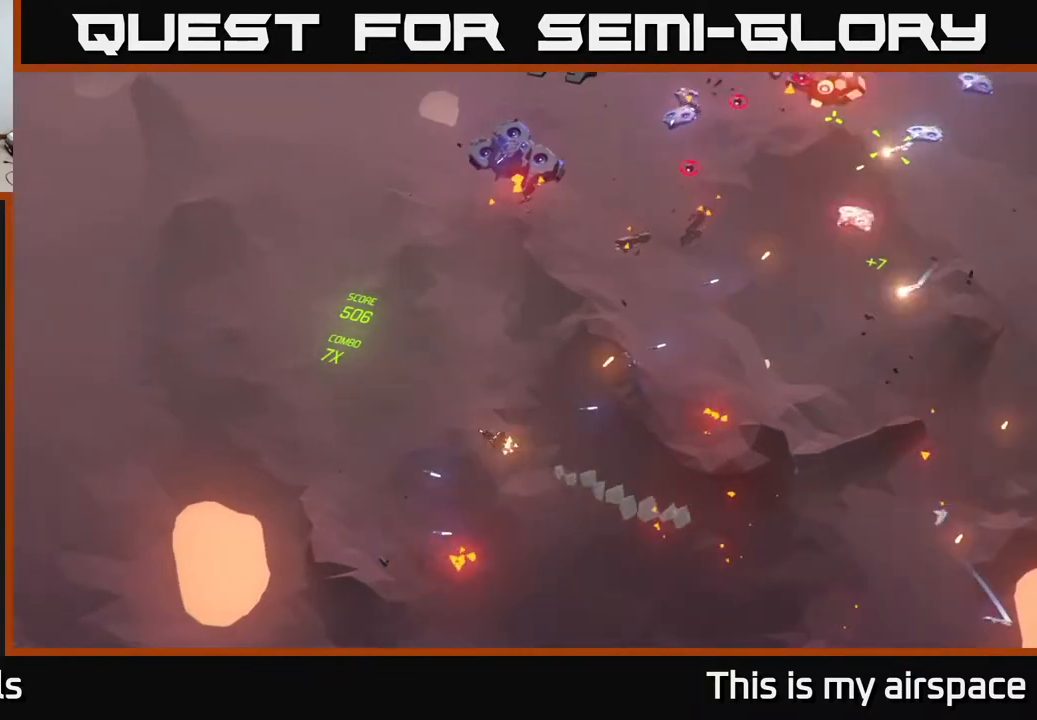
{"buttons": [], "left_stick": "up", "events": [[367, "left_stick", "up"]]}
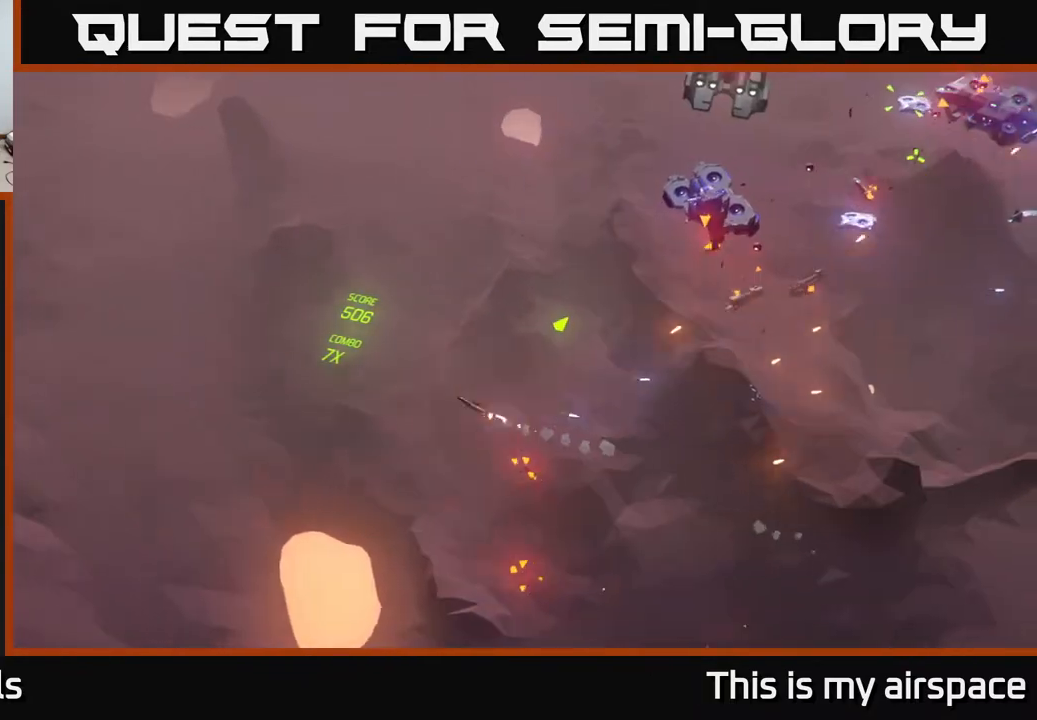
{"buttons": [], "left_stick": "up-right", "events": [[67, "left_stick", "up-right"]]}
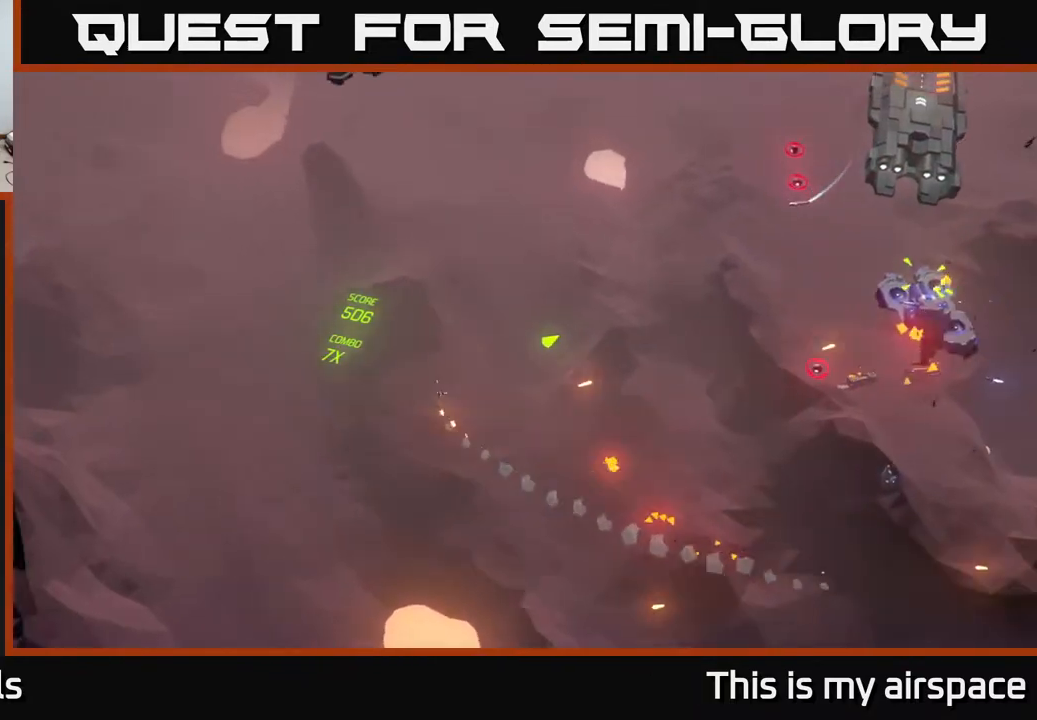
{"buttons": [], "left_stick": "up", "events": [[433, "left_stick", "up"]]}
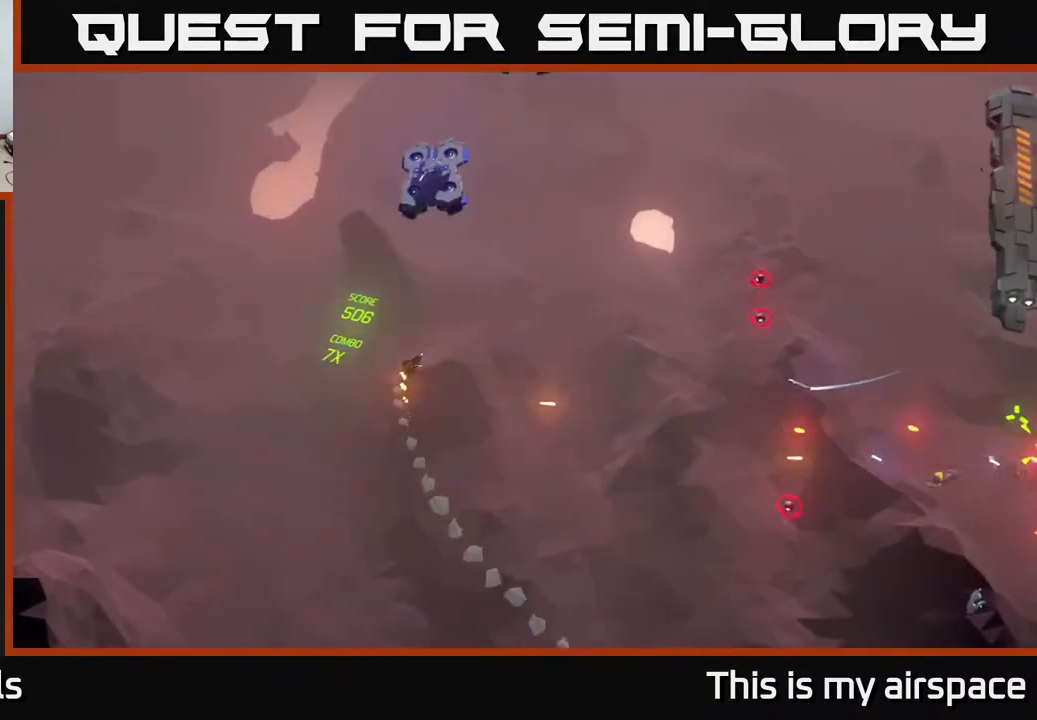
{"buttons": [], "left_stick": "up-right", "events": [[17, "left_stick", "up-left"], [250, "left_stick", "up"], [350, "left_stick", "up-right"]]}
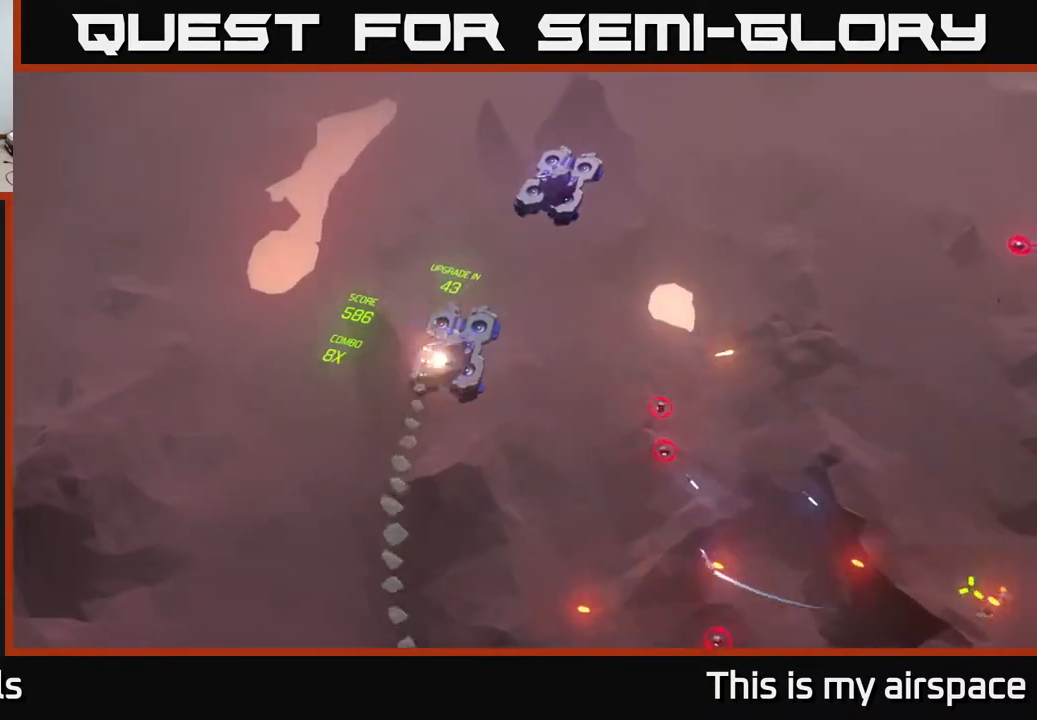
{"buttons": [], "left_stick": "up-right", "events": []}